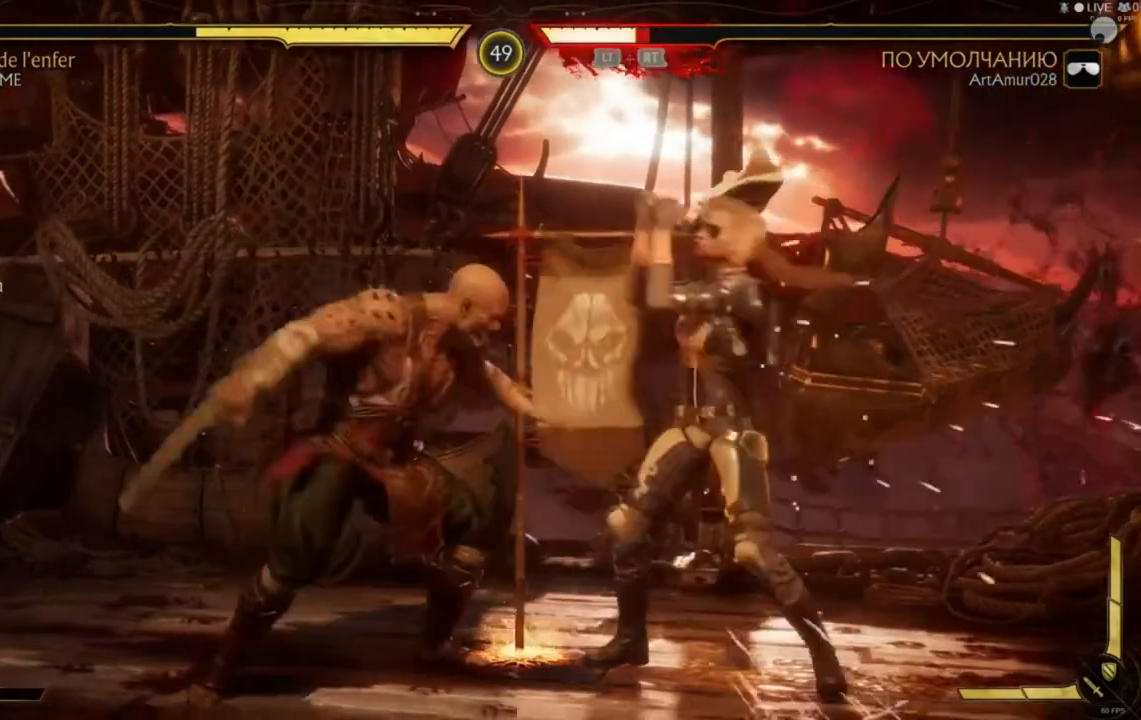
Gameplay with a controller (Xbox layout); each line is a JSON object with the inputs held at the frame after it. "events" lists button and stick changes between this image and that frame as [ms after this image, input, new state], when the widget could be followed in between. Not read: L2 L3 R2 R3.
{"buttons": [], "left_stick": "down-left", "right_stick": "center", "events": [[40, "X", "down"], [80, "X", "up"], [80, "left_stick", "down"], [160, "A", "down"], [200, "A", "up"], [240, "A", "down"], [280, "A", "up"], [360, "A", "down"], [400, "A", "up"], [440, "left_stick", "down-left"]]}
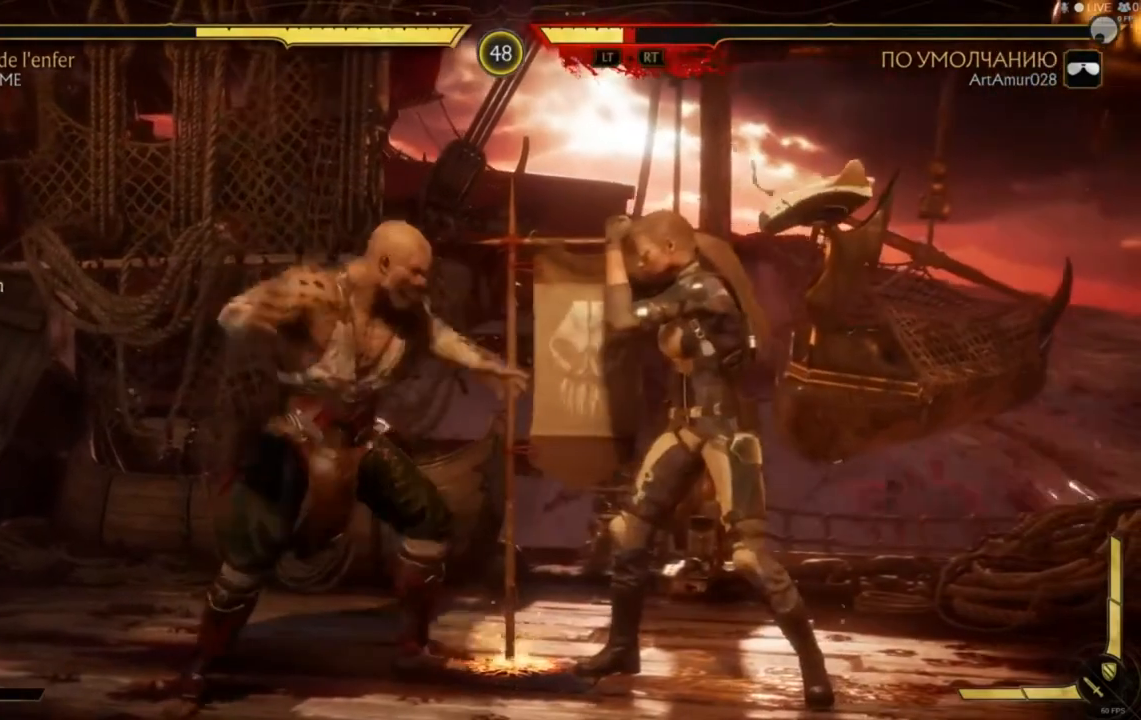
{"buttons": ["A"], "left_stick": "center", "right_stick": "center", "events": [[80, "A", "down"], [80, "left_stick", "down"], [160, "A", "up"], [200, "A", "down"], [200, "left_stick", "down-left"], [240, "A", "up"], [320, "A", "down"], [320, "left_stick", "center"], [360, "A", "up"], [400, "A", "down"], [400, "left_stick", "down-left"], [480, "A", "up"], [480, "left_stick", "center"], [520, "A", "down"]]}
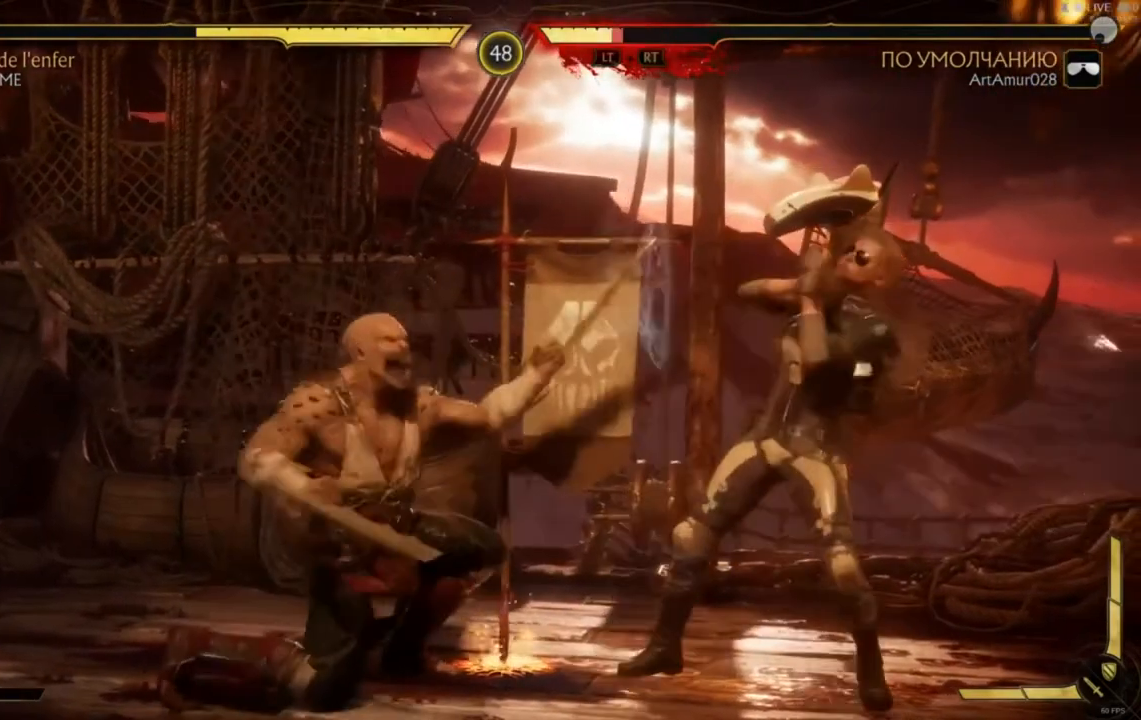
{"buttons": ["A"], "left_stick": "center", "right_stick": "center", "events": [[40, "left_stick", "down"], [160, "A", "up"], [240, "A", "down"], [280, "A", "up"], [280, "left_stick", "right"], [360, "left_stick", "down"], [400, "A", "down"], [440, "A", "up"], [480, "A", "down"], [480, "left_stick", "center"]]}
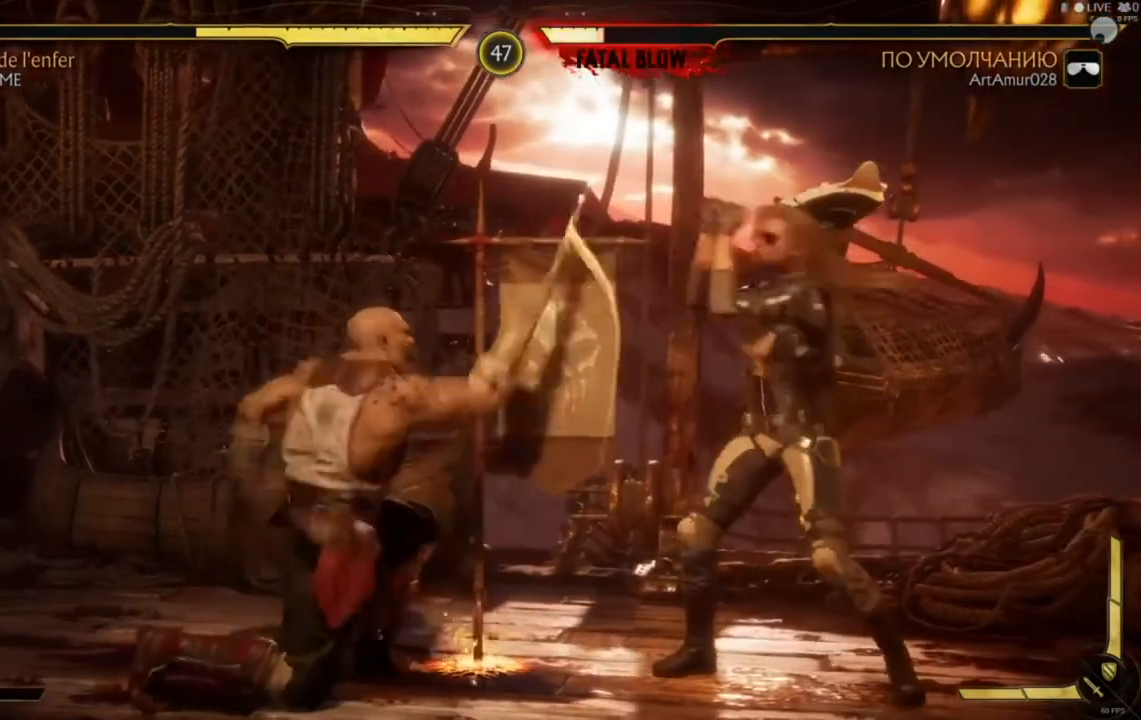
{"buttons": [], "left_stick": "down", "right_stick": "center", "events": [[40, "A", "up"], [80, "left_stick", "down"], [120, "A", "down"], [200, "A", "up"], [200, "left_stick", "center"], [280, "A", "down"], [280, "left_stick", "down-left"], [360, "A", "up"], [400, "A", "down"], [400, "left_stick", "center"], [480, "left_stick", "down"], [520, "A", "up"]]}
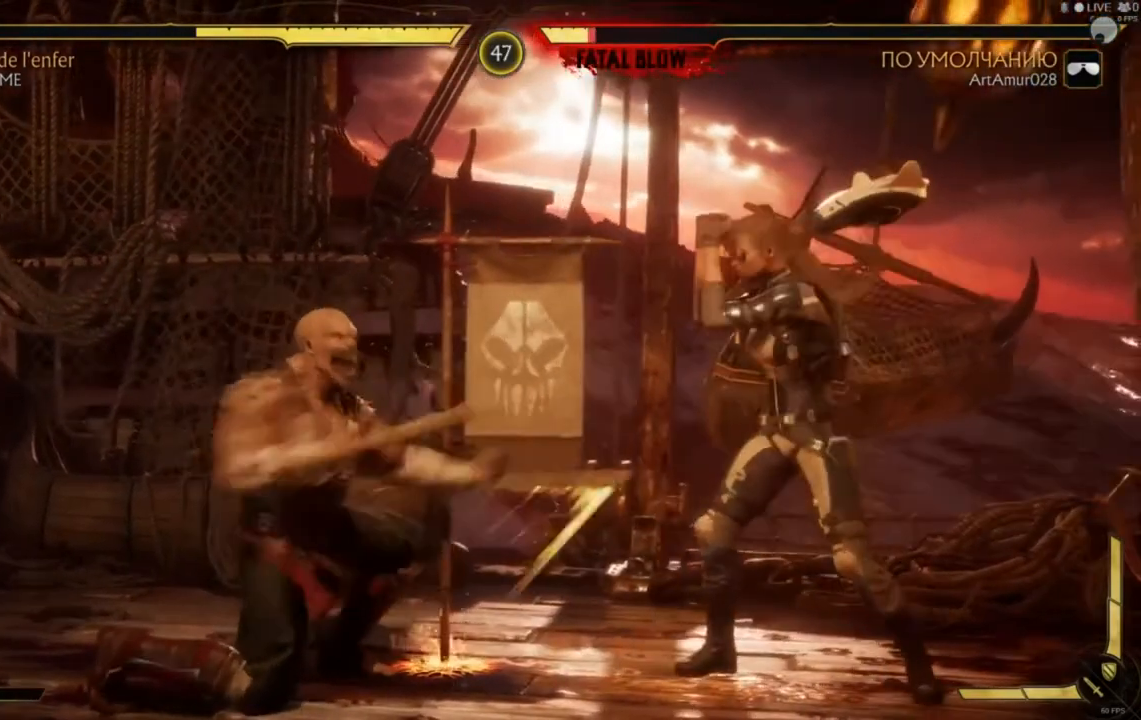
{"buttons": [], "left_stick": "down-left", "right_stick": "center", "events": [[40, "A", "down"], [80, "left_stick", "up-right"], [120, "A", "up"], [160, "left_stick", "down"], [200, "A", "down"], [280, "A", "up"], [320, "B", "down"], [320, "left_stick", "down-left"], [480, "B", "up"]]}
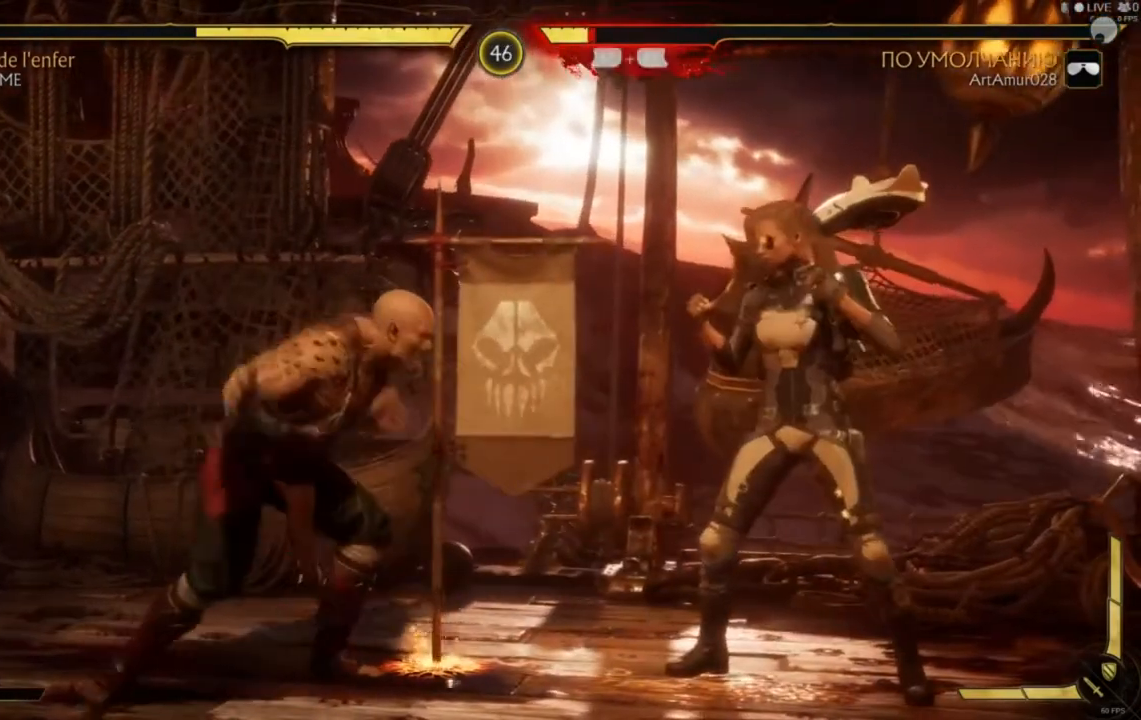
{"buttons": ["B"], "left_stick": "right", "right_stick": "center", "events": [[40, "B", "down"], [120, "B", "up"], [200, "B", "down"], [240, "left_stick", "left"], [440, "B", "up"], [480, "left_stick", "right"], [520, "B", "down"]]}
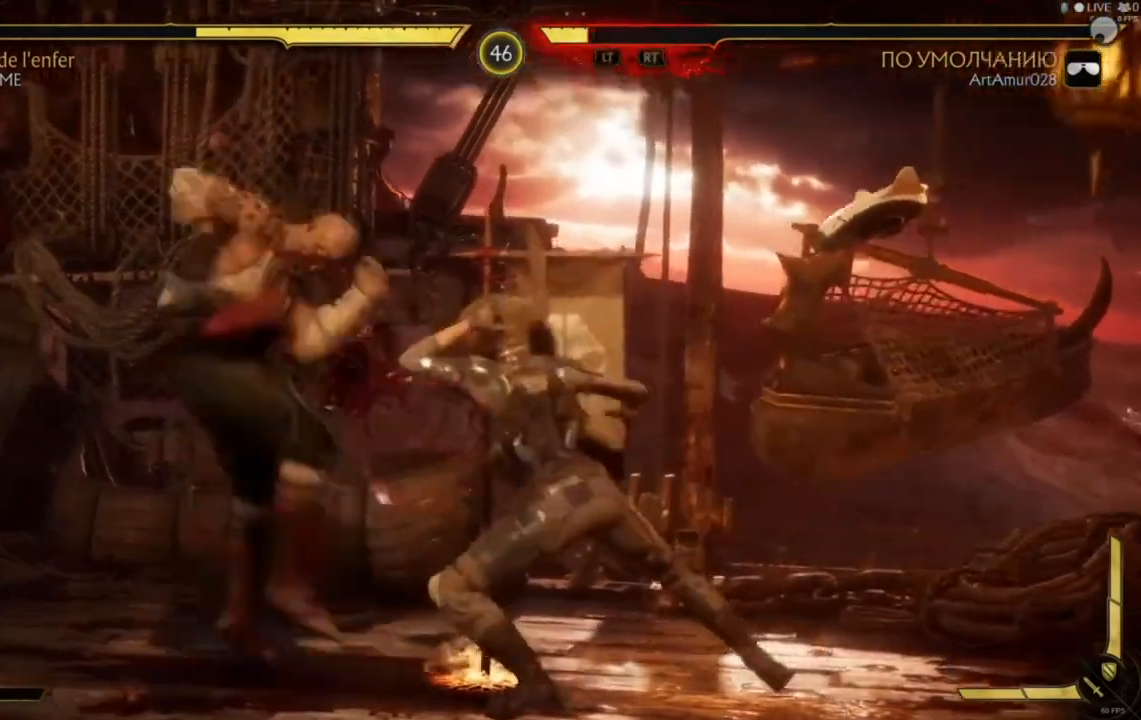
{"buttons": ["B"], "left_stick": "right", "right_stick": "center", "events": [[160, "B", "up"], [240, "B", "down"], [280, "left_stick", "down-right"], [400, "B", "up"], [400, "left_stick", "right"], [480, "B", "down"]]}
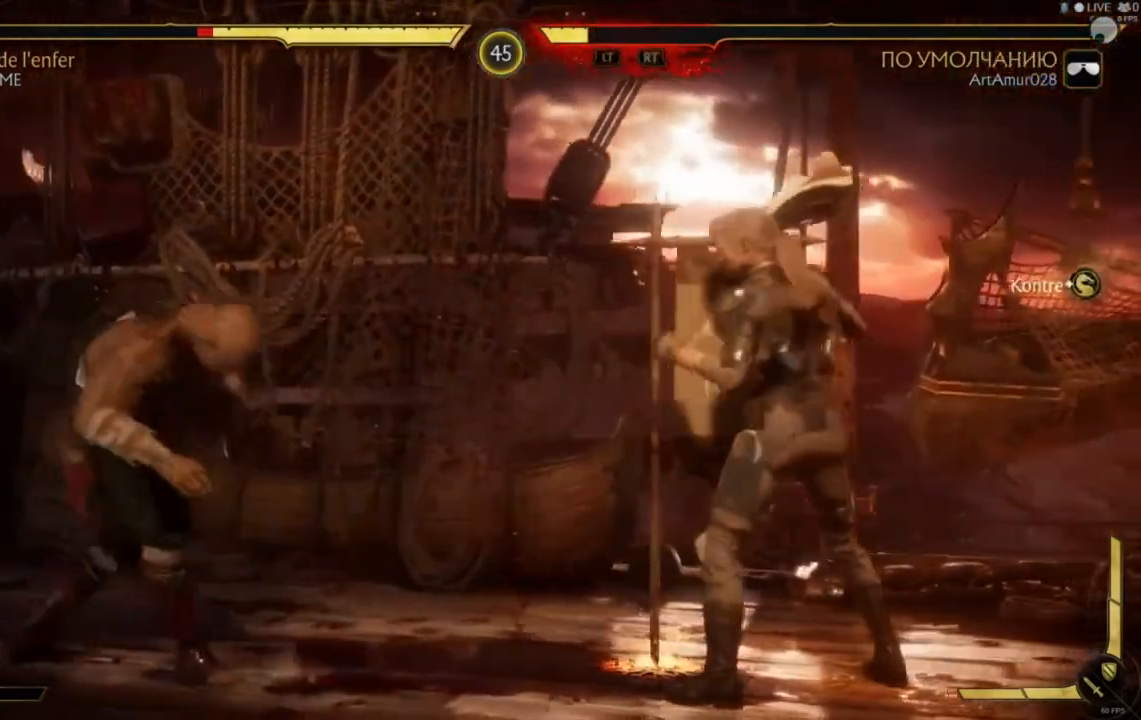
{"buttons": [], "left_stick": "right", "right_stick": "center", "events": [[40, "B", "up"], [200, "B", "down"], [280, "B", "up"], [440, "B", "down"], [520, "B", "up"]]}
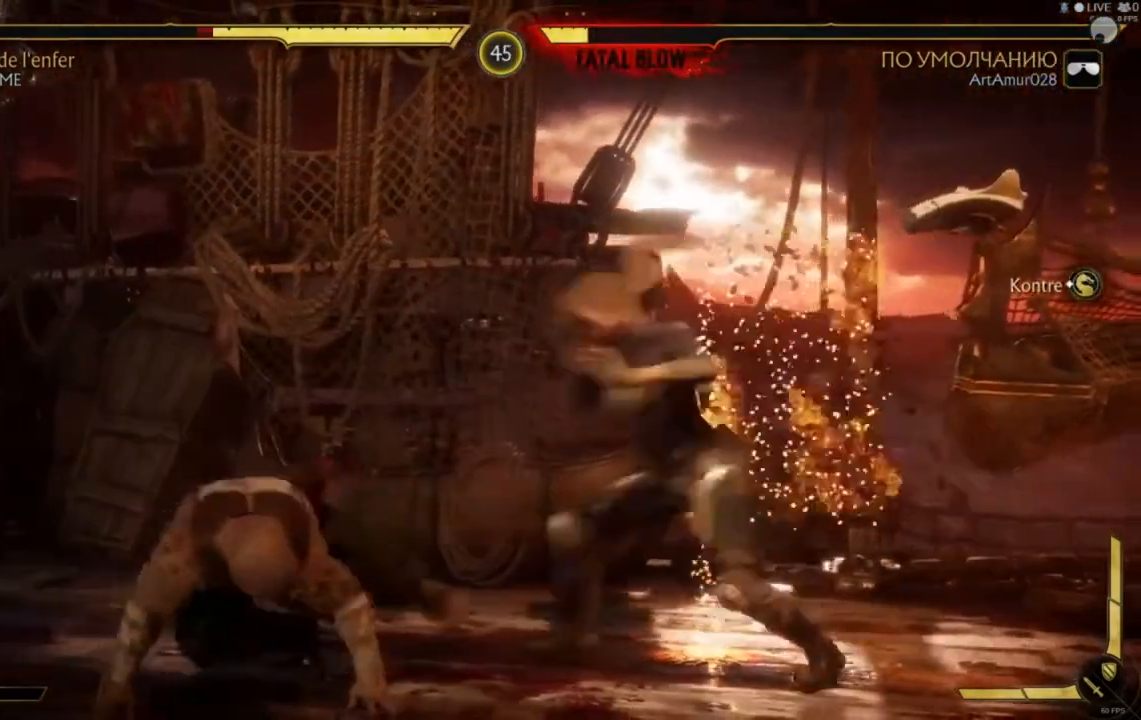
{"buttons": [], "left_stick": "right", "right_stick": "center", "events": [[160, "B", "down"], [360, "B", "up"]]}
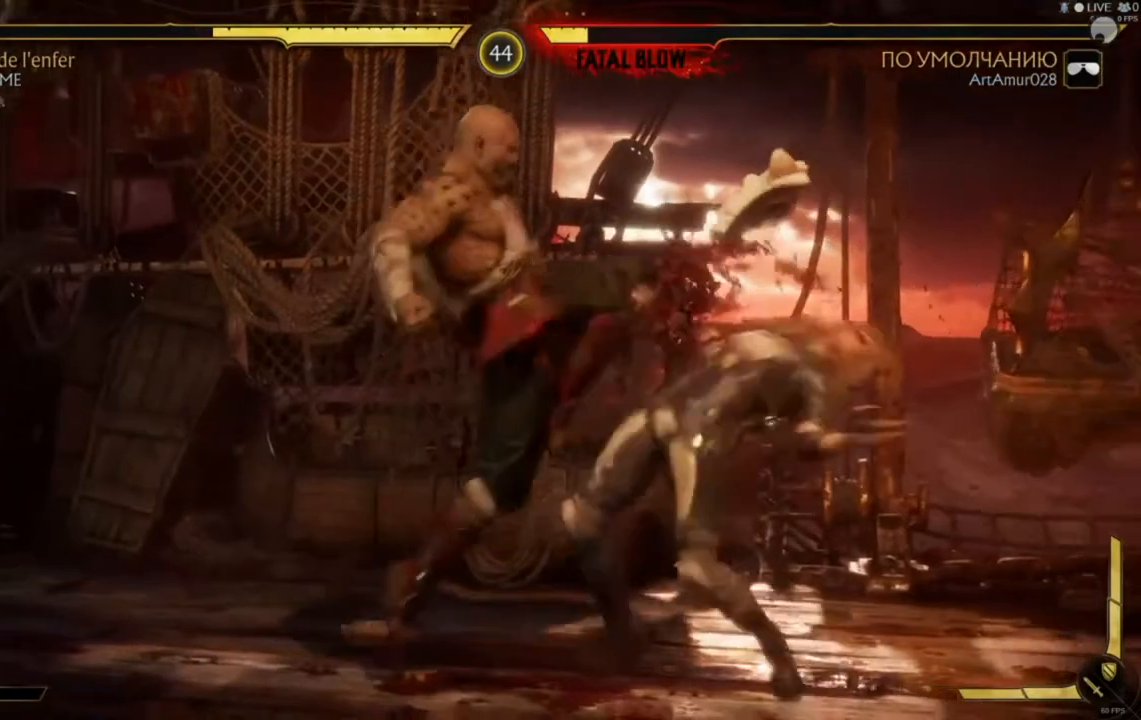
{"buttons": [], "left_stick": "right", "right_stick": "center", "events": [[40, "B", "down"], [120, "B", "up"]]}
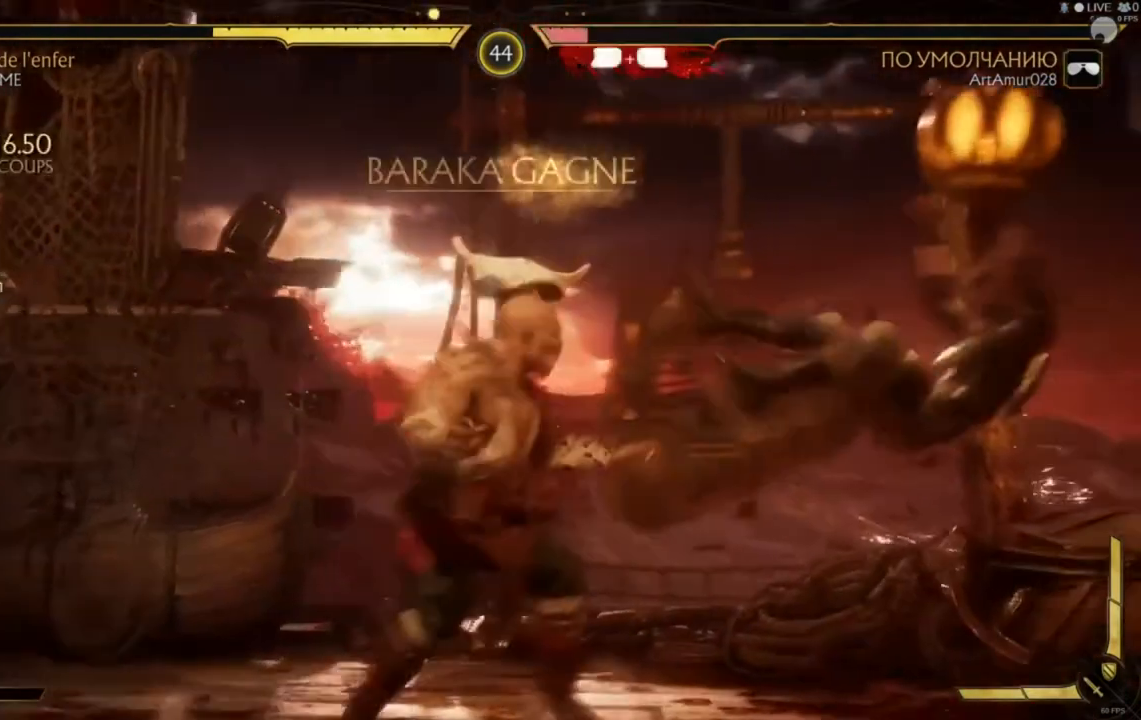
{"buttons": [], "left_stick": "right", "right_stick": "center", "events": [[200, "left_stick", "center"], [280, "left_stick", "right"]]}
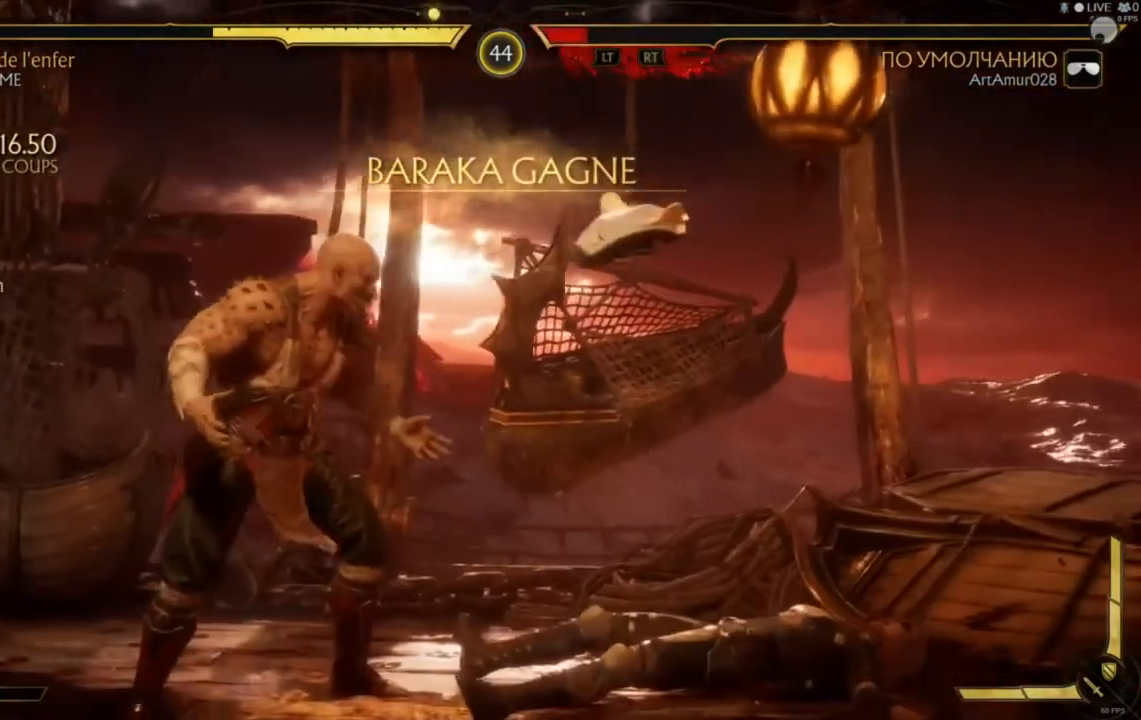
{"buttons": [], "left_stick": "center", "right_stick": "center", "events": [[80, "B", "down"], [360, "B", "up"], [440, "left_stick", "center"]]}
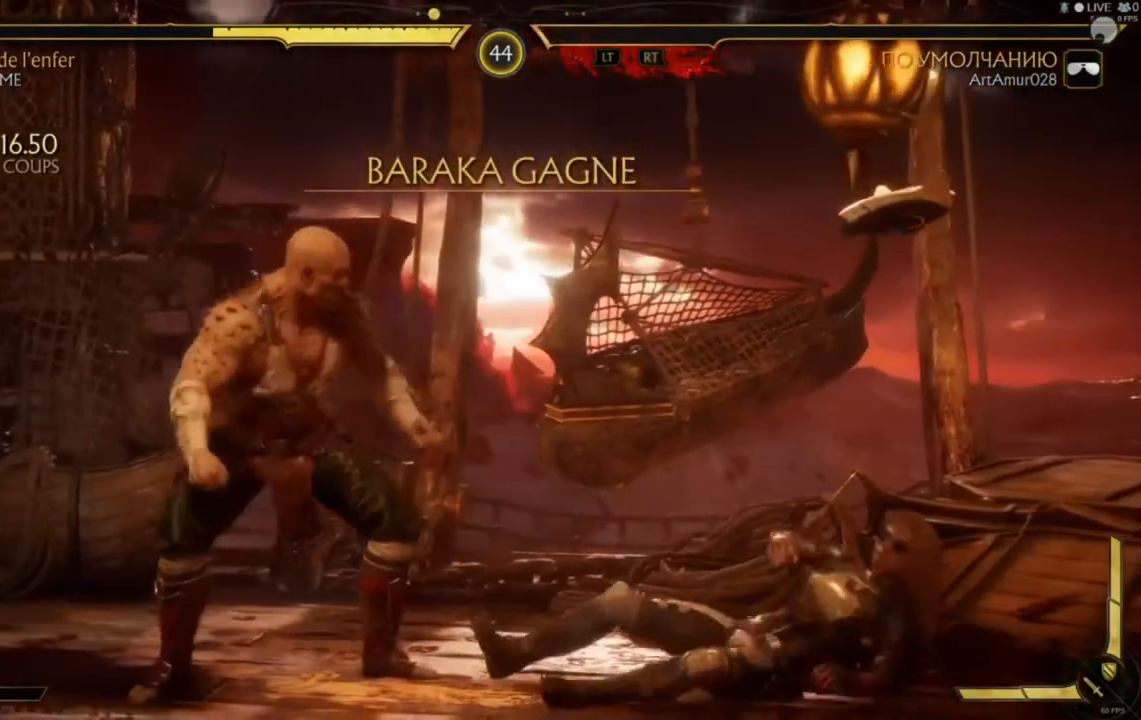
{"buttons": [], "left_stick": "up-right", "right_stick": "center", "events": [[320, "left_stick", "up-right"]]}
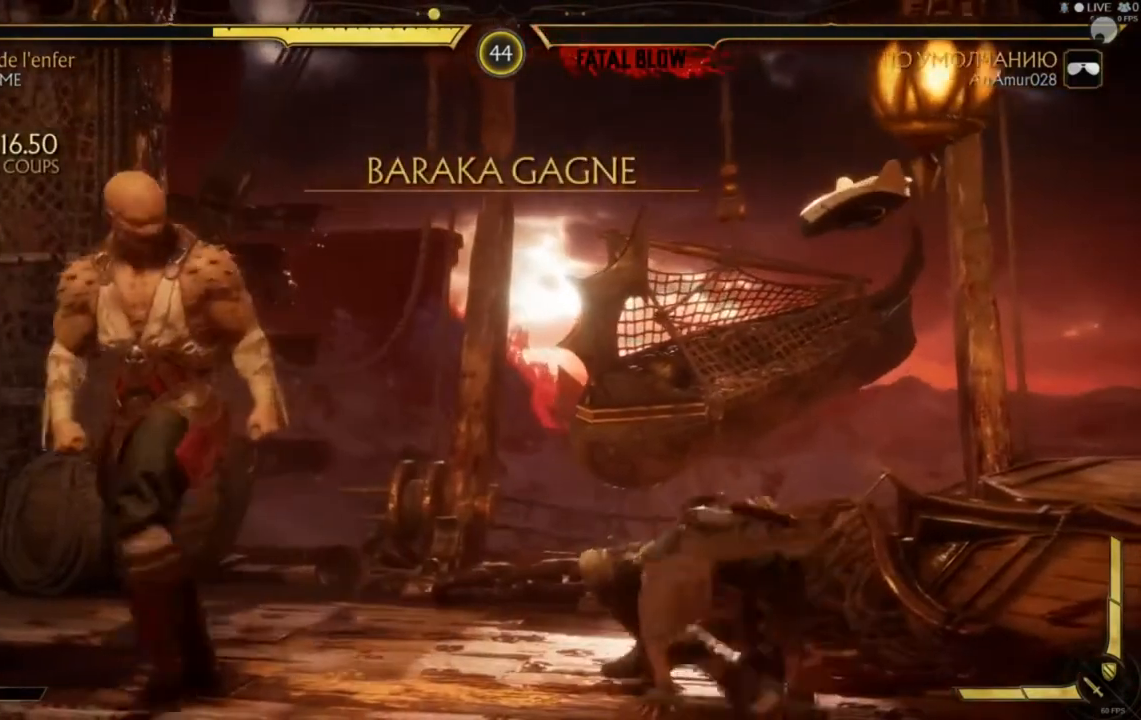
{"buttons": [], "left_stick": "center", "right_stick": "center", "events": [[200, "left_stick", "center"]]}
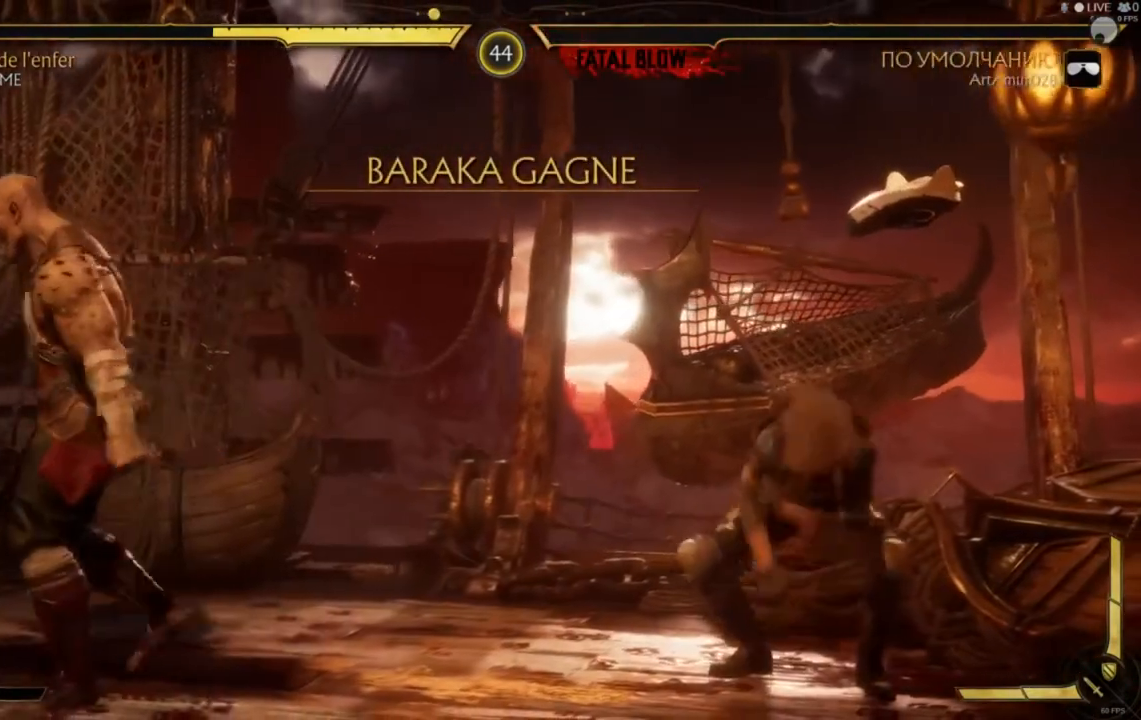
{"buttons": [], "left_stick": "center", "right_stick": "center", "events": []}
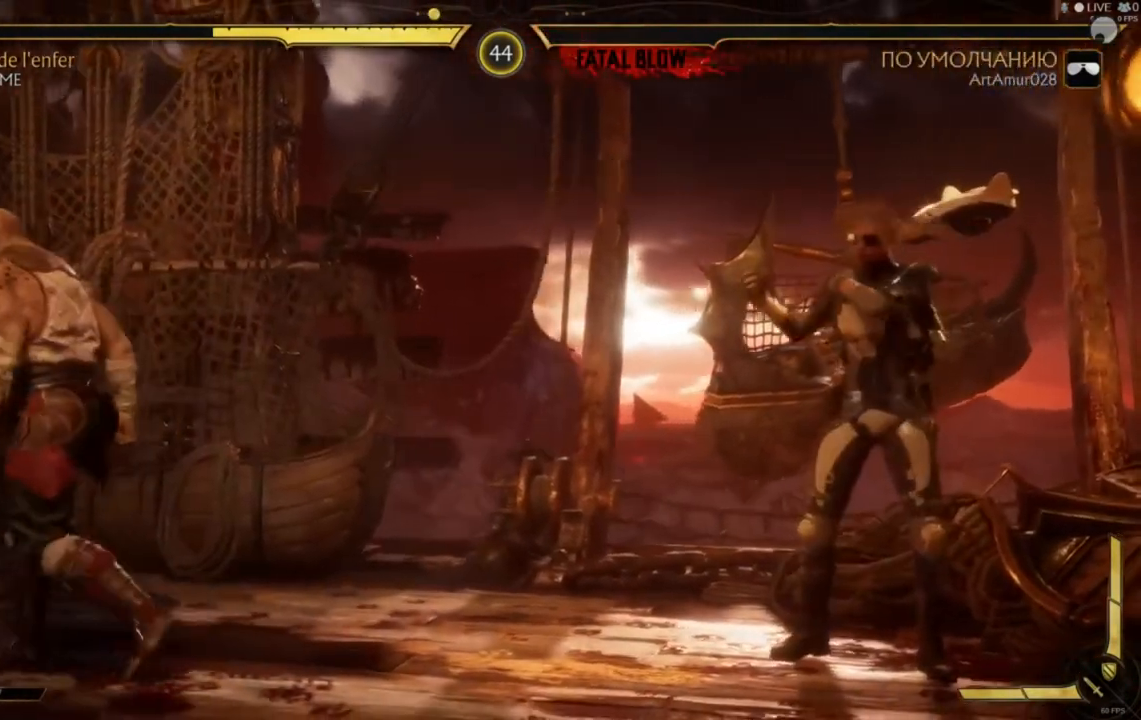
{"buttons": [], "left_stick": "center", "right_stick": "center", "events": []}
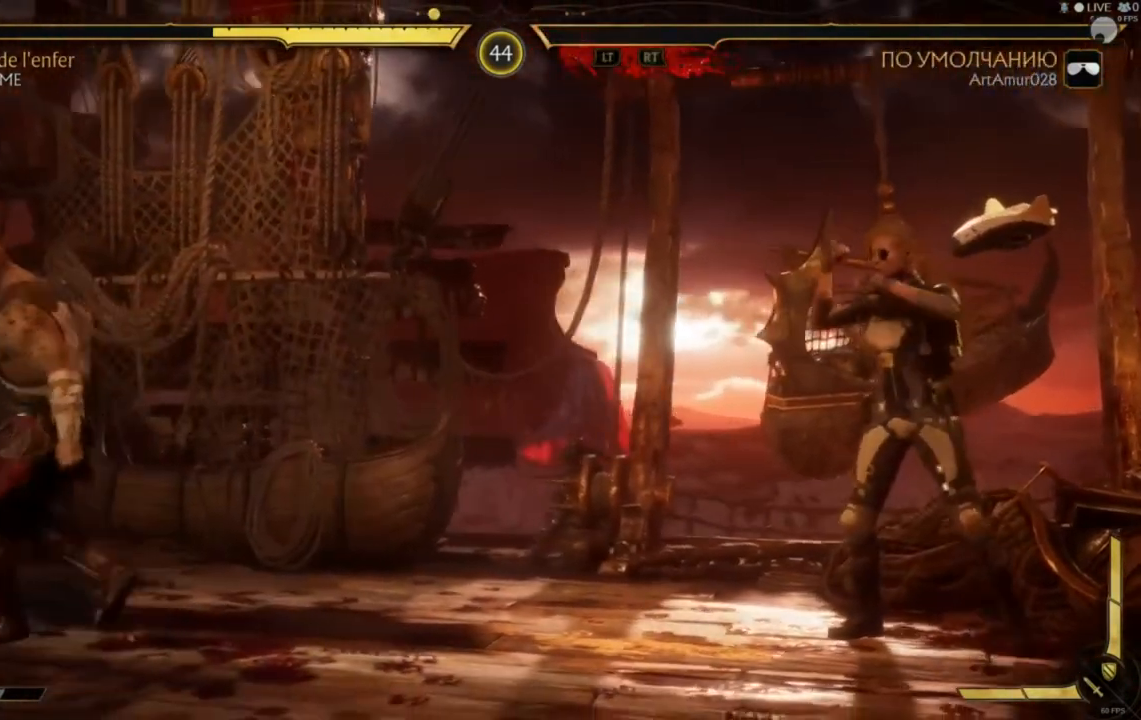
{"buttons": [], "left_stick": "center", "right_stick": "center", "events": []}
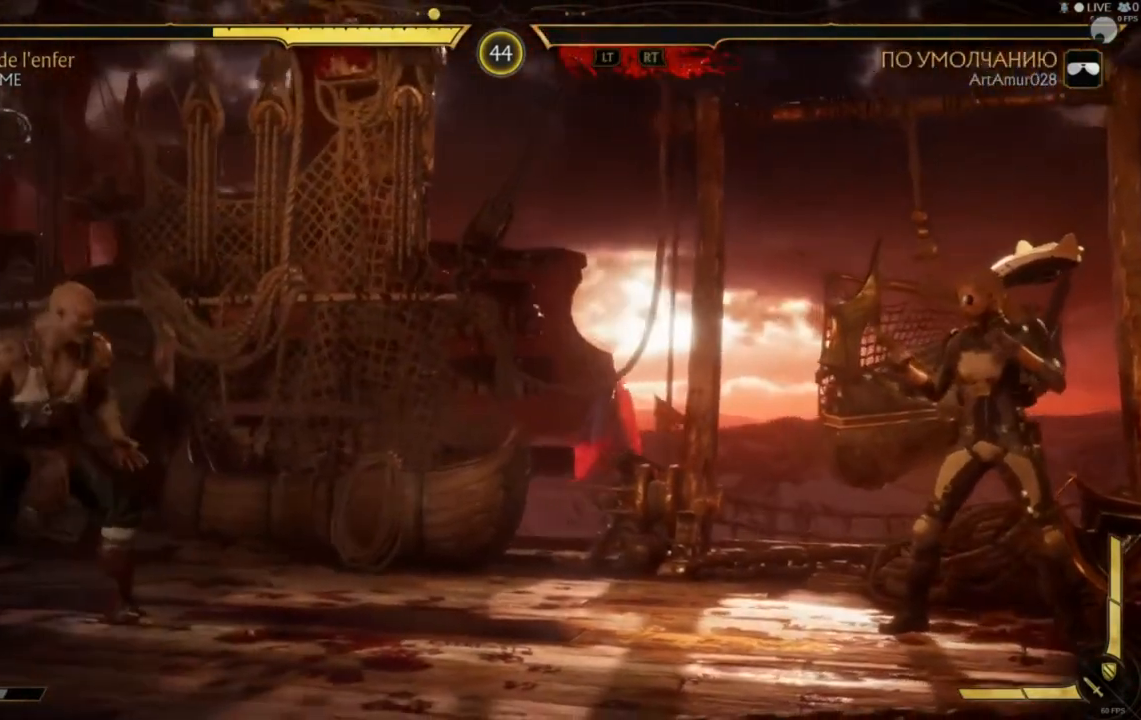
{"buttons": [], "left_stick": "center", "right_stick": "center", "events": []}
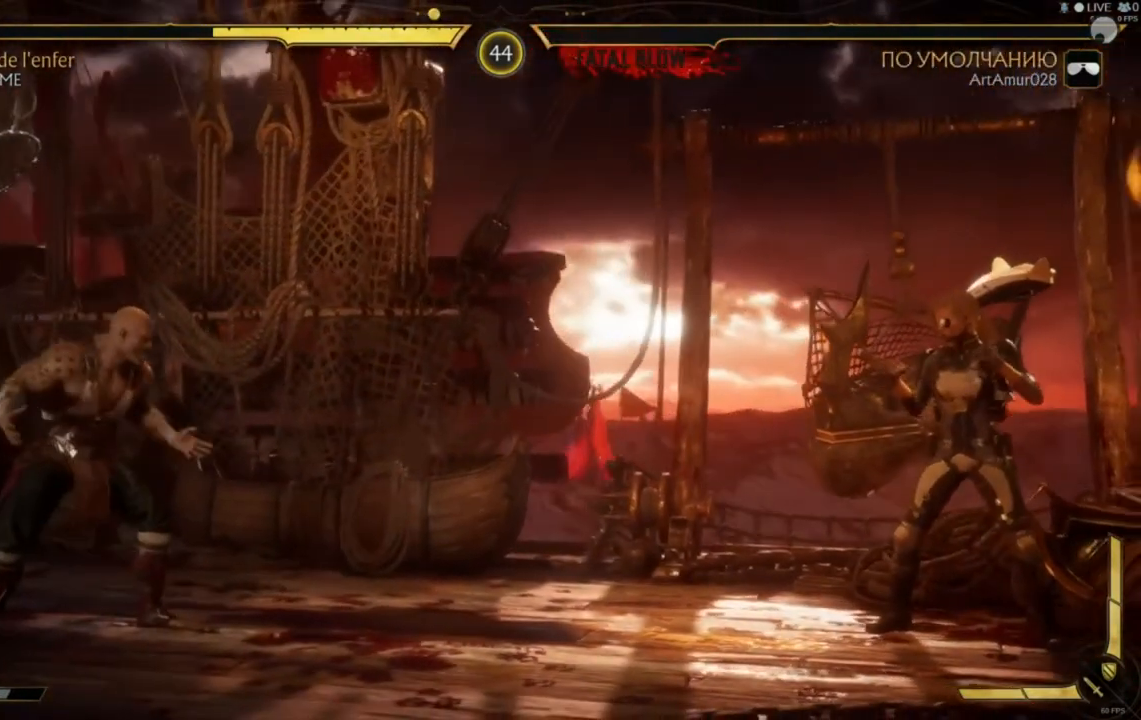
{"buttons": [], "left_stick": "center", "right_stick": "center", "events": []}
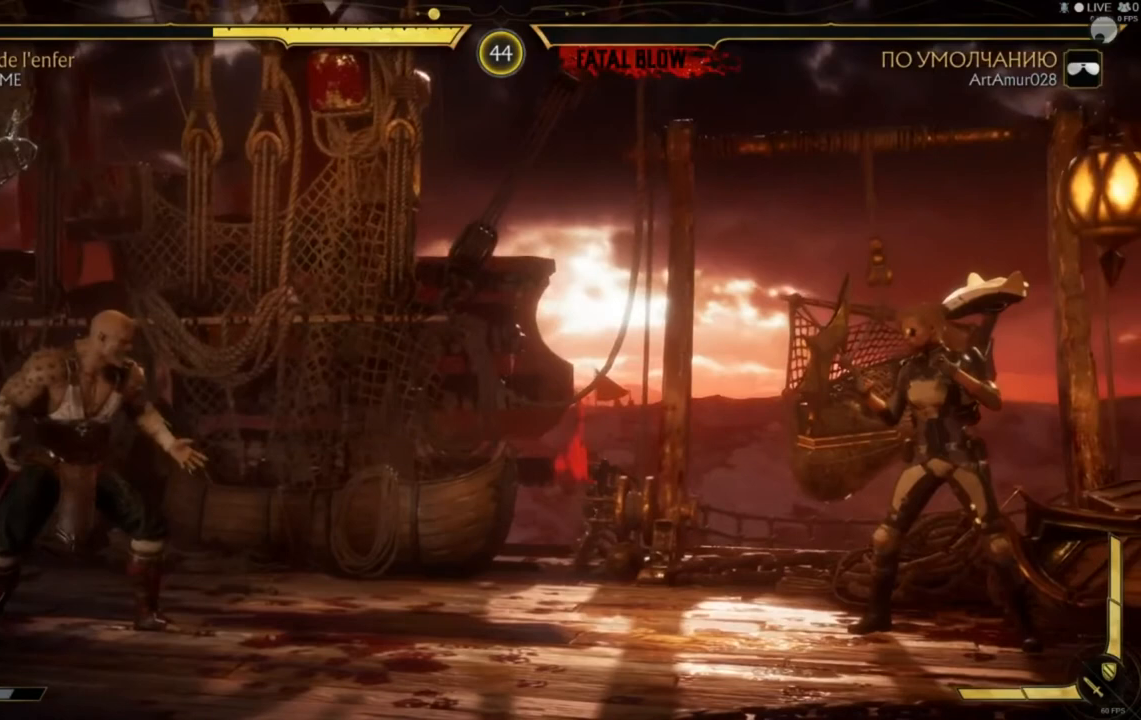
{"buttons": [], "left_stick": "center", "right_stick": "center", "events": [[320, "left_stick", "down"], [400, "left_stick", "center"]]}
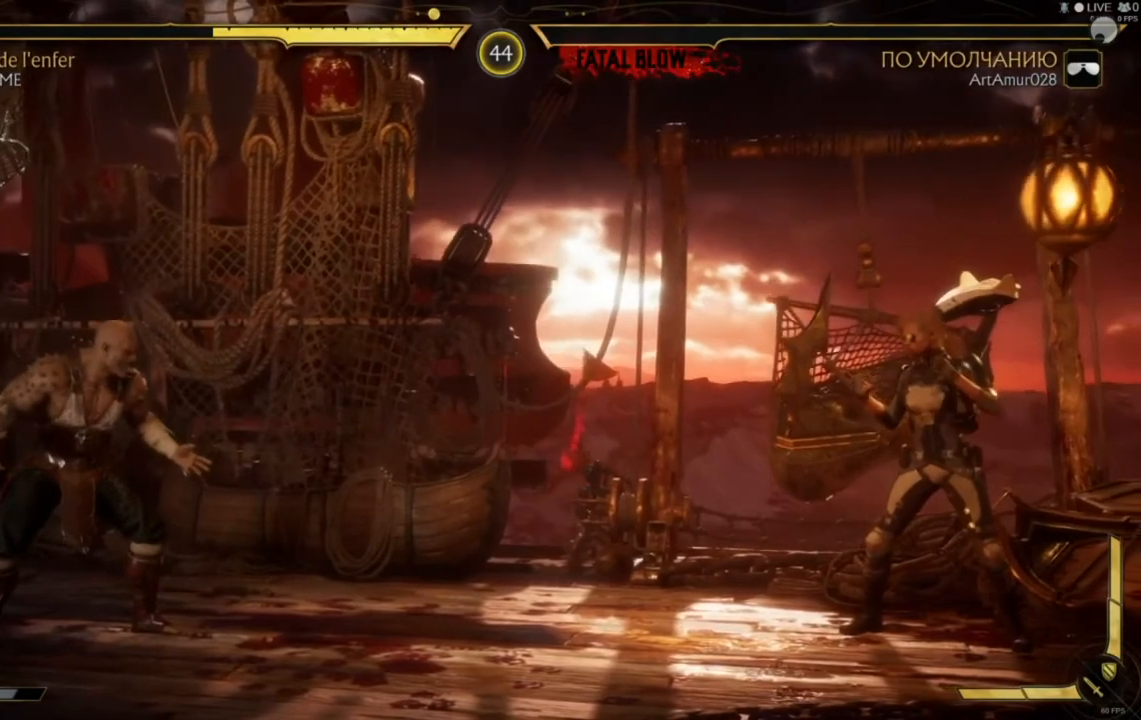
{"buttons": [], "left_stick": "center", "right_stick": "center", "events": []}
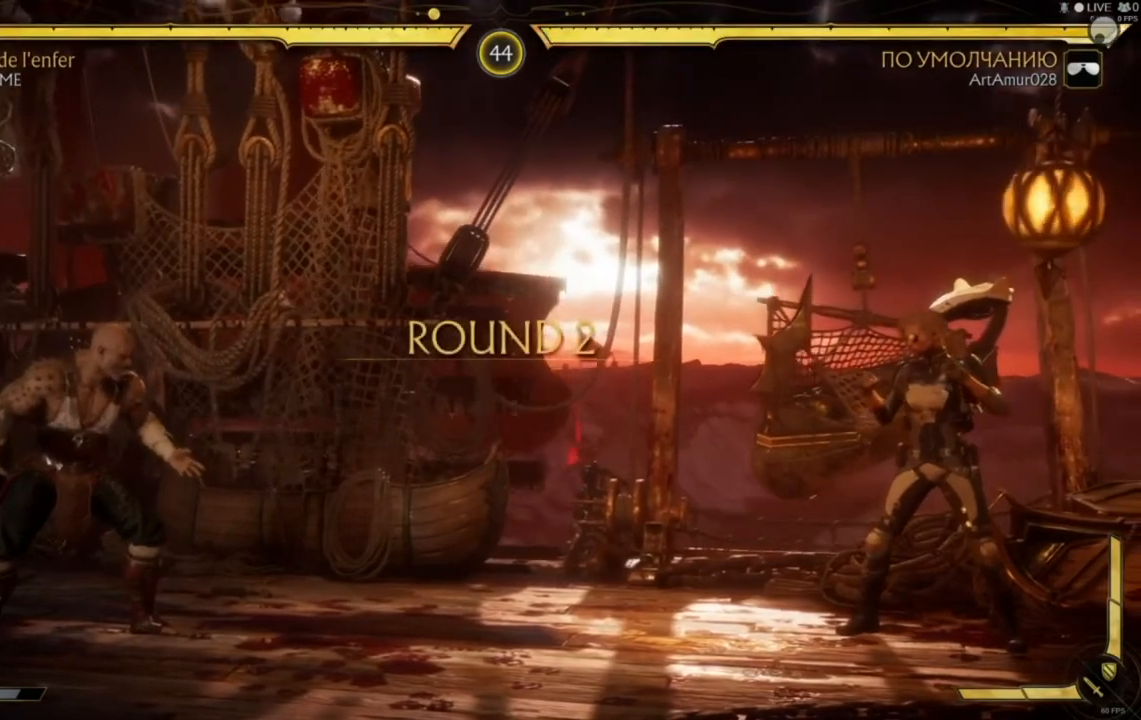
{"buttons": [], "left_stick": "center", "right_stick": "center", "events": []}
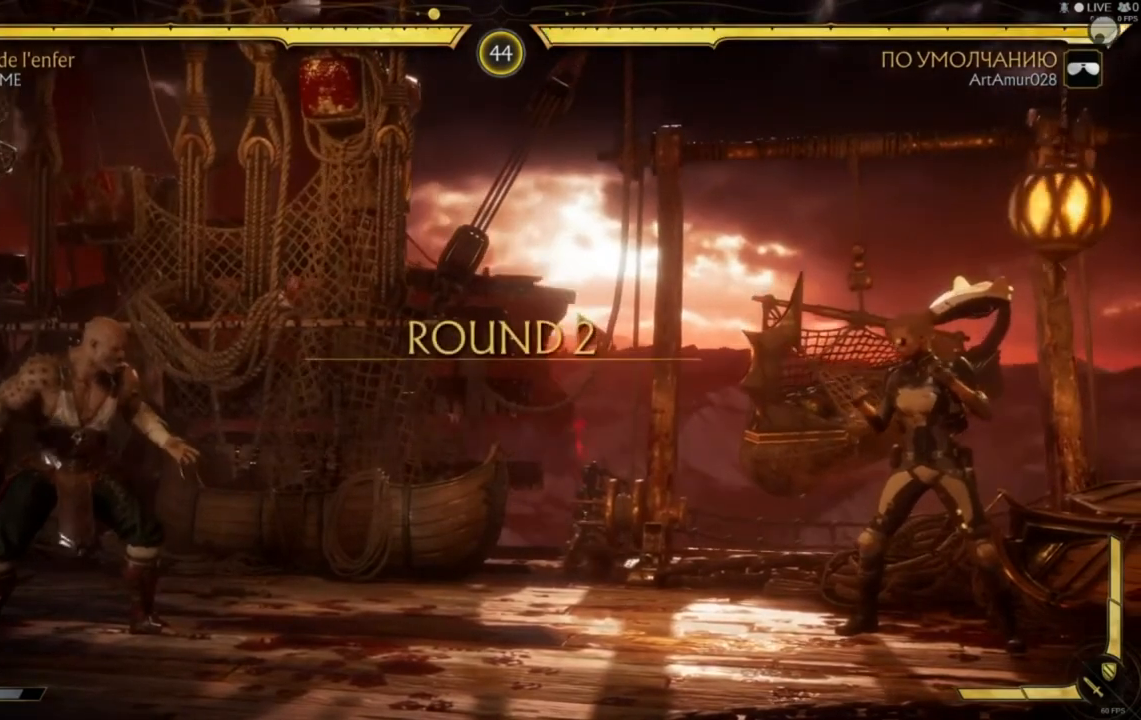
{"buttons": [], "left_stick": "center", "right_stick": "center", "events": []}
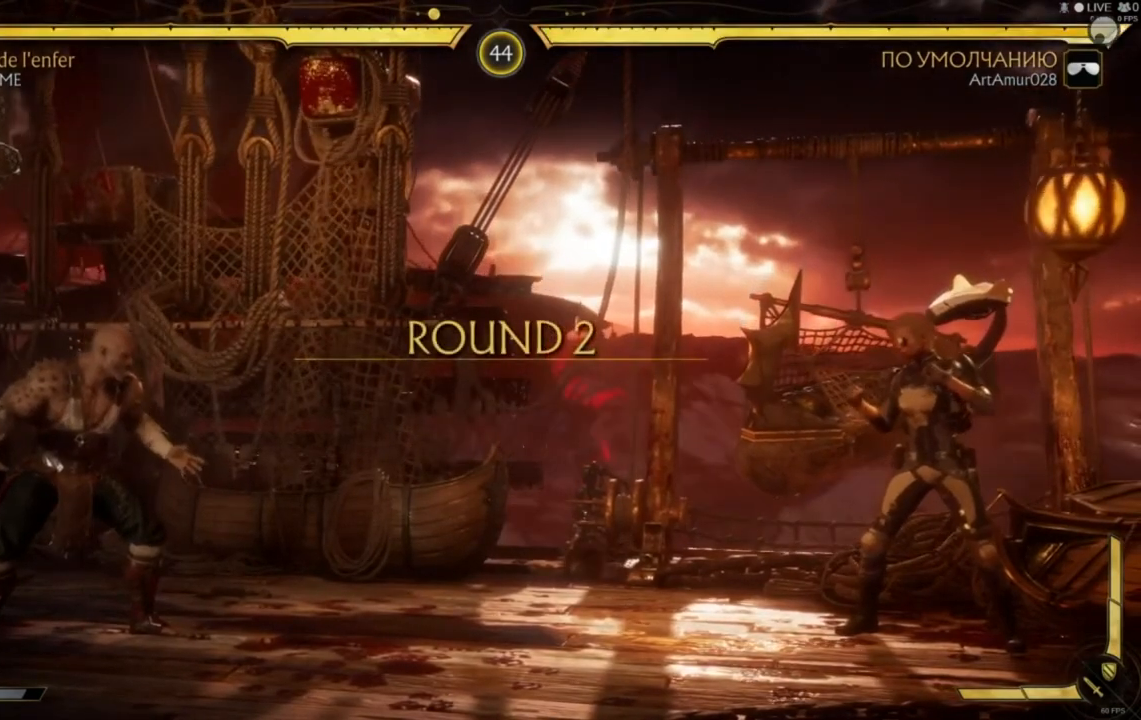
{"buttons": [], "left_stick": "down", "right_stick": "center", "events": [[120, "left_stick", "right"], [200, "left_stick", "down"], [360, "A", "down"], [360, "left_stick", "left"], [440, "left_stick", "down"], [480, "A", "up"]]}
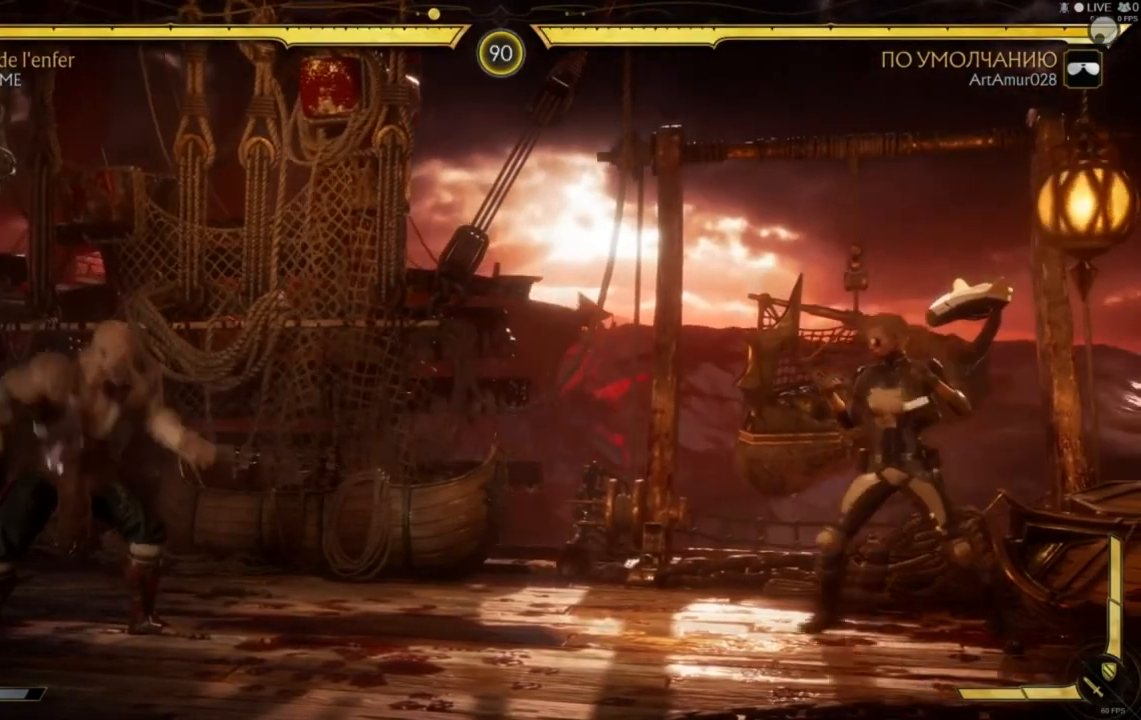
{"buttons": [], "left_stick": "down-left", "right_stick": "center", "events": [[40, "A", "down"], [40, "left_stick", "left"], [160, "left_stick", "down"], [280, "A", "up"], [280, "left_stick", "left"], [360, "A", "down"], [360, "left_stick", "down"], [440, "A", "up"], [480, "left_stick", "down-left"]]}
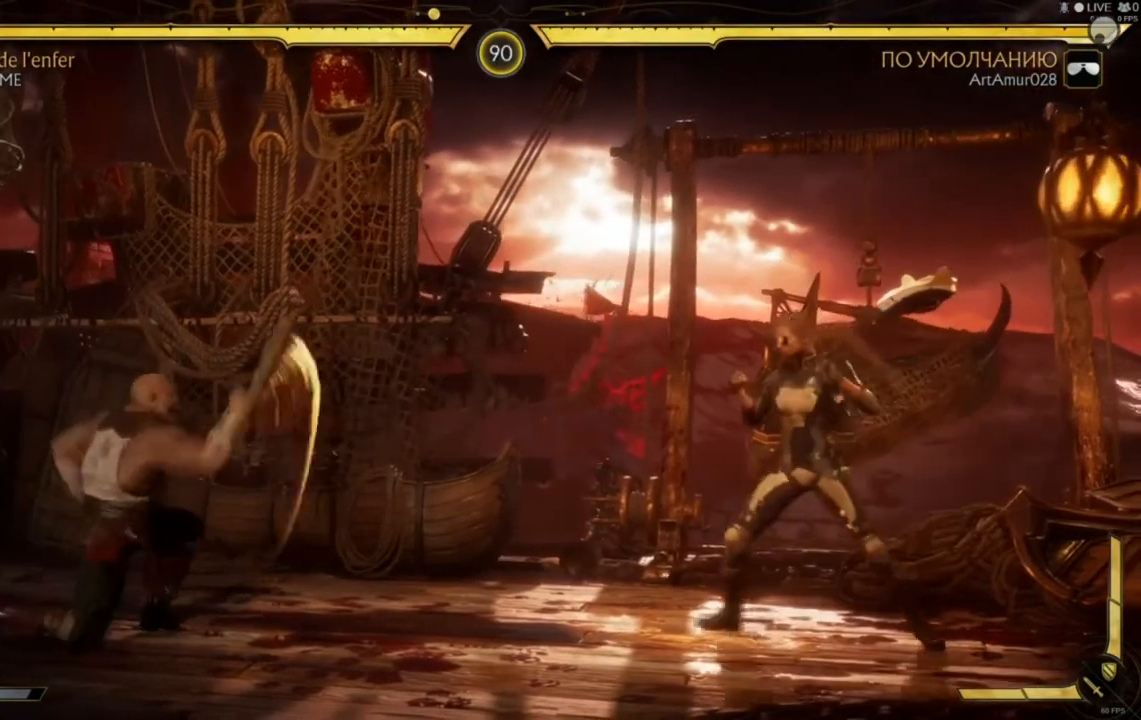
{"buttons": ["X"], "left_stick": "down-left", "right_stick": "center", "events": [[40, "X", "down"], [80, "X", "up"], [160, "X", "down"], [200, "X", "up"], [200, "left_stick", "down"], [240, "X", "down"], [320, "X", "up"], [320, "left_stick", "left"], [400, "X", "down"], [400, "left_stick", "down-left"], [440, "X", "up"], [520, "X", "down"]]}
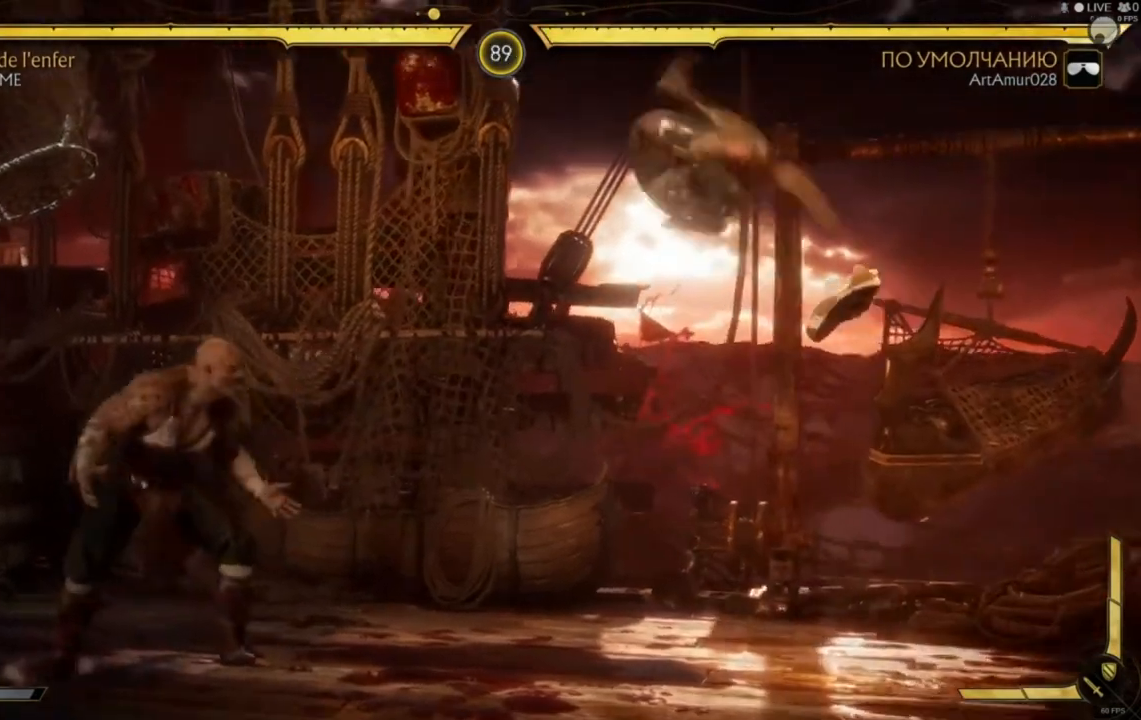
{"buttons": ["X"], "left_stick": "up", "right_stick": "center", "events": [[40, "X", "up"], [80, "X", "down"], [120, "X", "up"], [200, "X", "down"], [360, "X", "up"], [400, "X", "down"], [480, "left_stick", "up"]]}
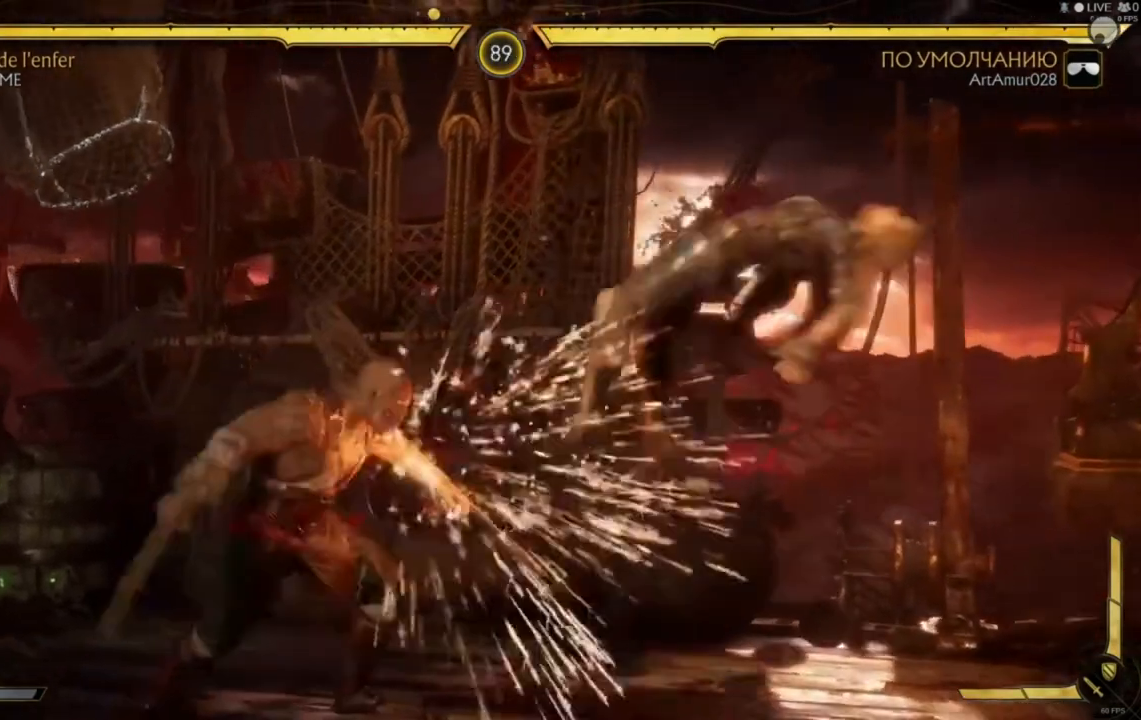
{"buttons": ["X"], "left_stick": "up-right", "right_stick": "center", "events": [[40, "left_stick", "right"], [240, "left_stick", "down"], [320, "X", "up"], [360, "left_stick", "left"], [400, "X", "down"], [440, "left_stick", "down"], [520, "left_stick", "up-right"]]}
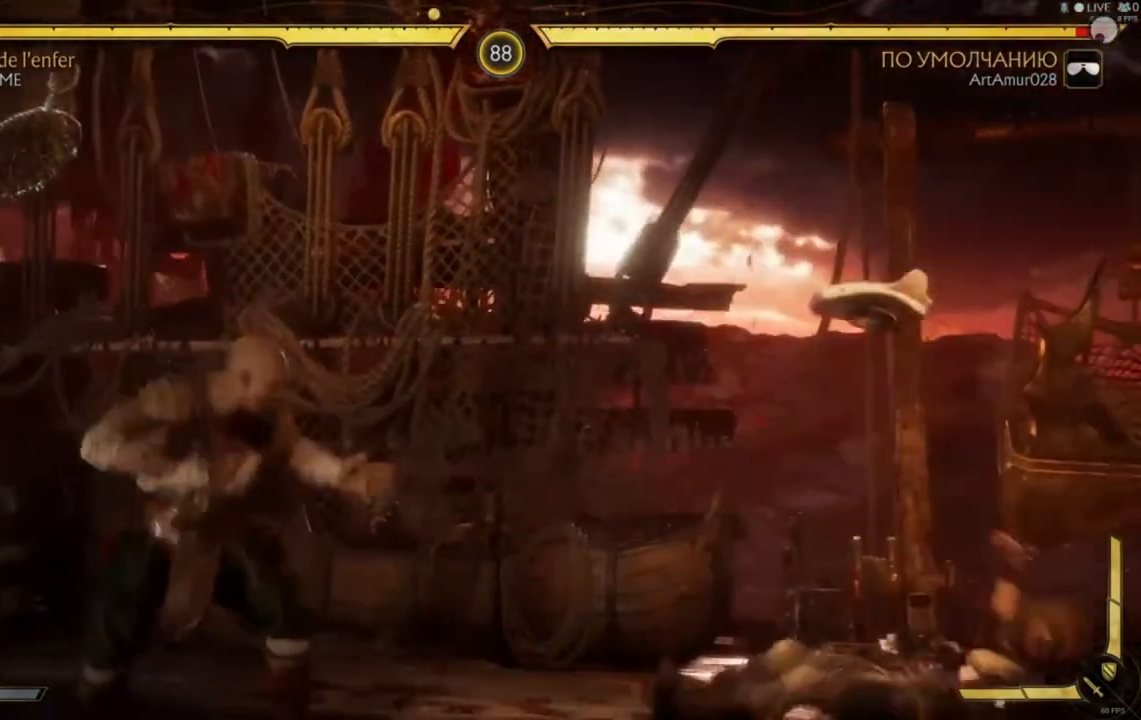
{"buttons": ["X"], "left_stick": "down-left", "right_stick": "center", "events": [[80, "left_stick", "down"], [200, "X", "up"], [240, "X", "down"], [320, "X", "up"], [360, "X", "down"], [400, "X", "up"], [440, "left_stick", "down-left"], [480, "X", "down"]]}
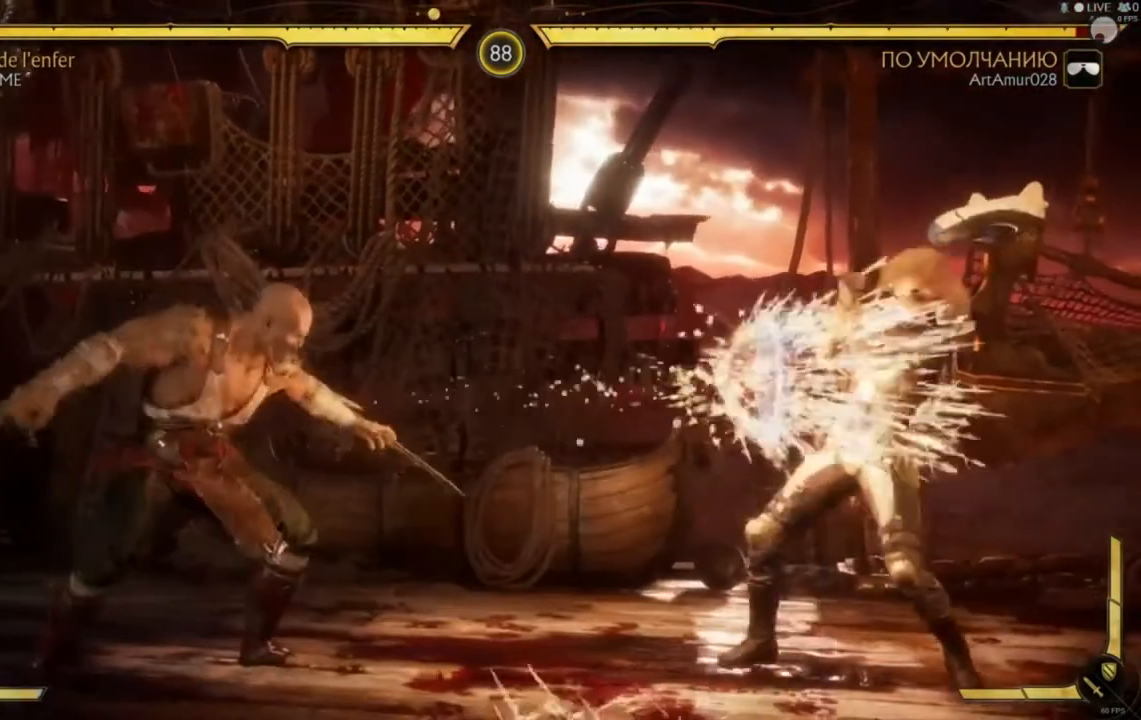
{"buttons": ["X"], "left_stick": "left", "right_stick": "center", "events": [[40, "X", "up"], [120, "X", "down"], [120, "left_stick", "left"], [280, "left_stick", "down"], [400, "left_stick", "up-right"], [520, "left_stick", "left"]]}
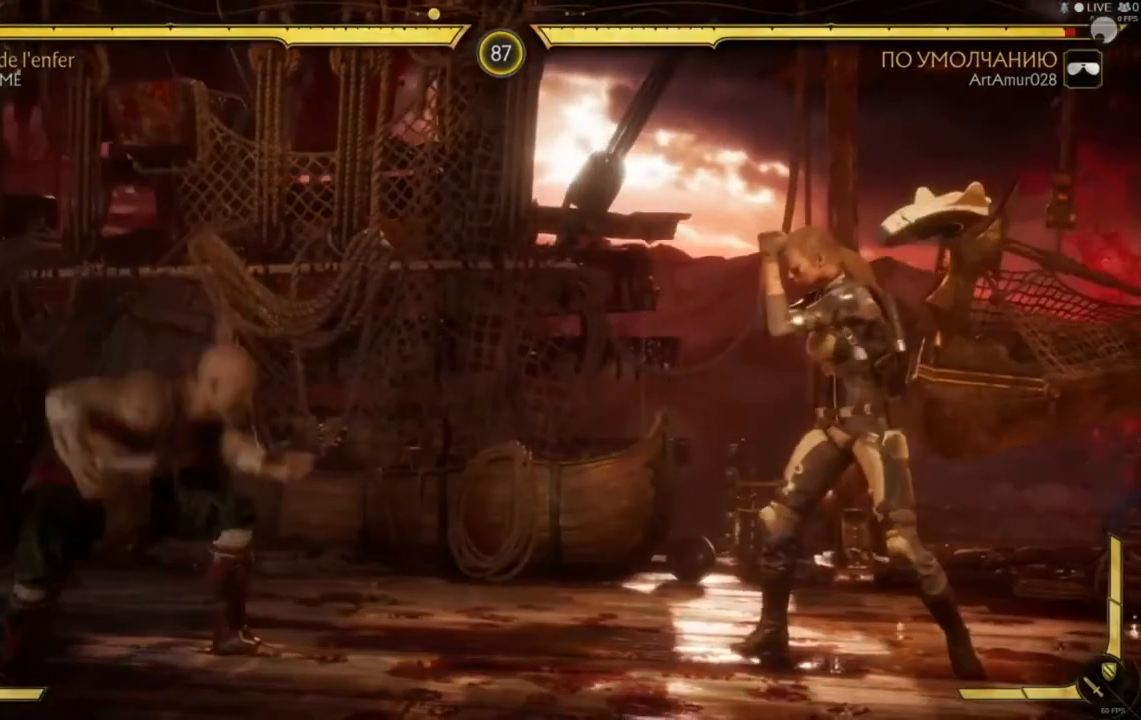
{"buttons": ["X"], "left_stick": "down-left", "right_stick": "center", "events": [[80, "left_stick", "down"], [160, "left_stick", "down-left"], [360, "X", "up"], [440, "X", "down"]]}